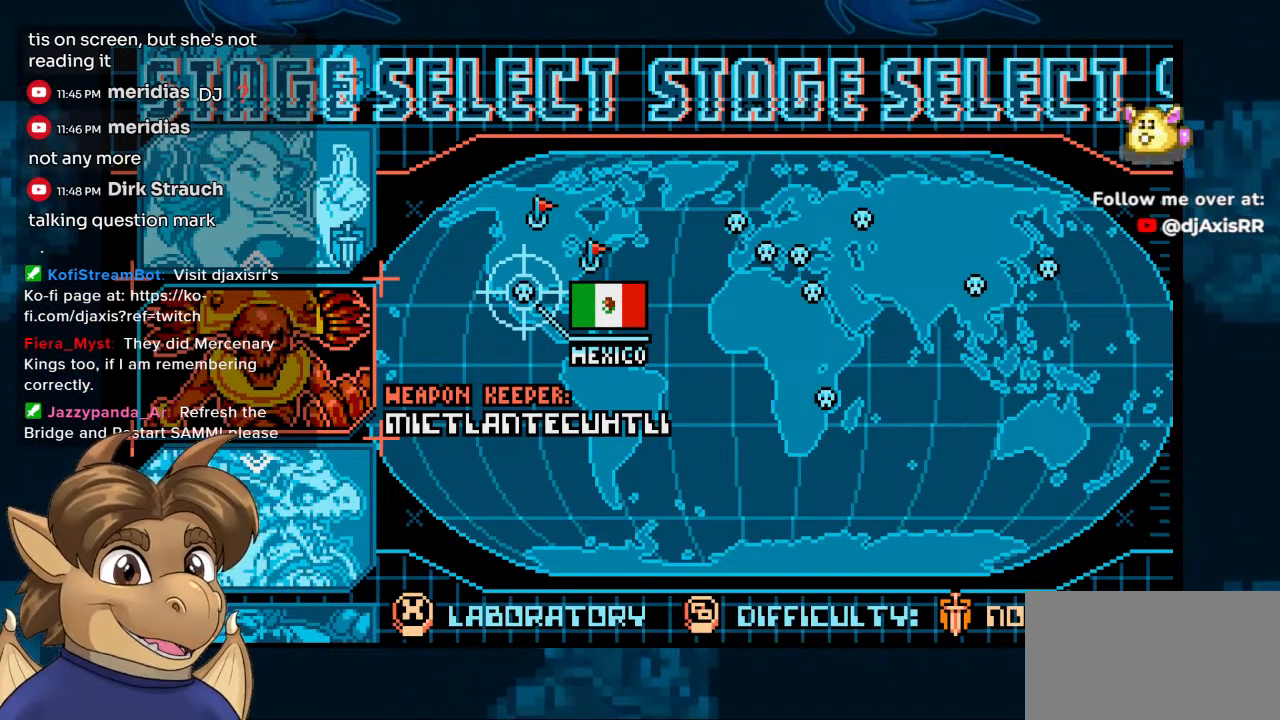
Gameplay with a controller (Nintendo layout); each line is a JSON object with the inputs held at the frame after it. "events" lists button and stick changes between this image and that frame as [ms after this image, input, new state], when the widget could be followed in between. Not read: L1 L2 L3 R2 R3.
{"buttons": [], "left_stick": "center", "right_stick": "center", "events": [[233, "Y", "down"], [417, "Y", "up"]]}
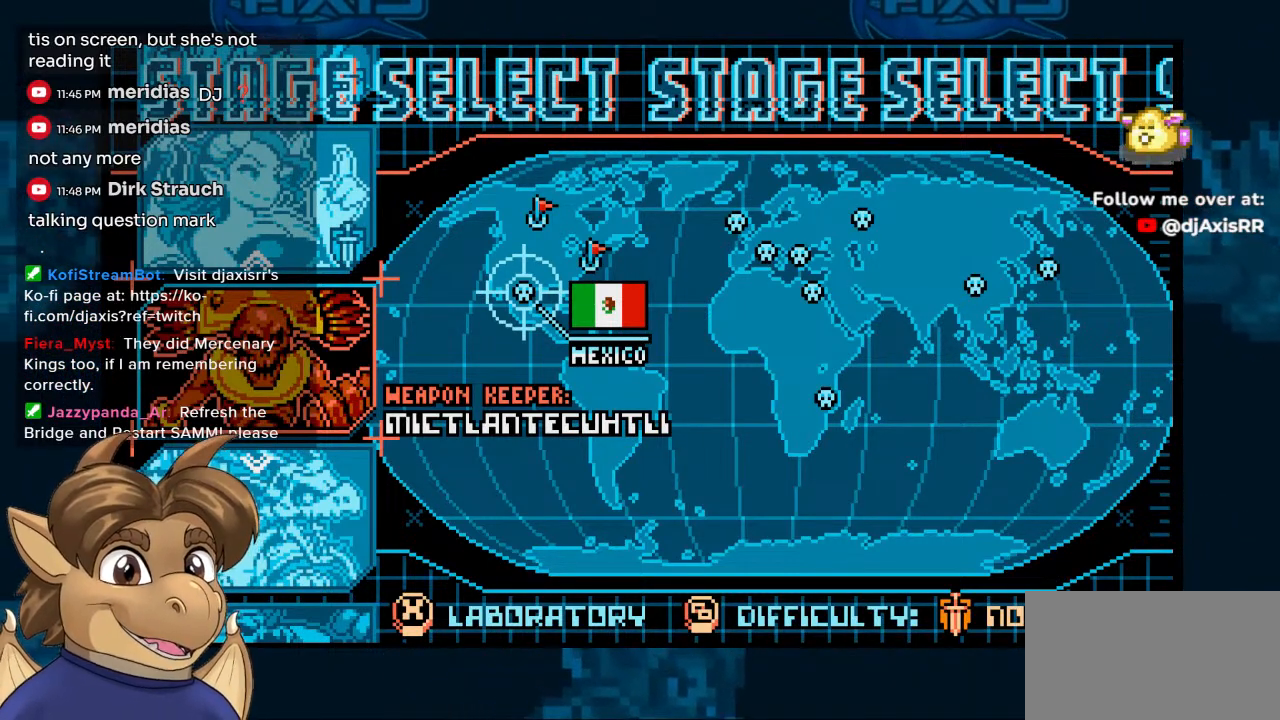
{"buttons": [], "left_stick": "center", "right_stick": "center", "events": []}
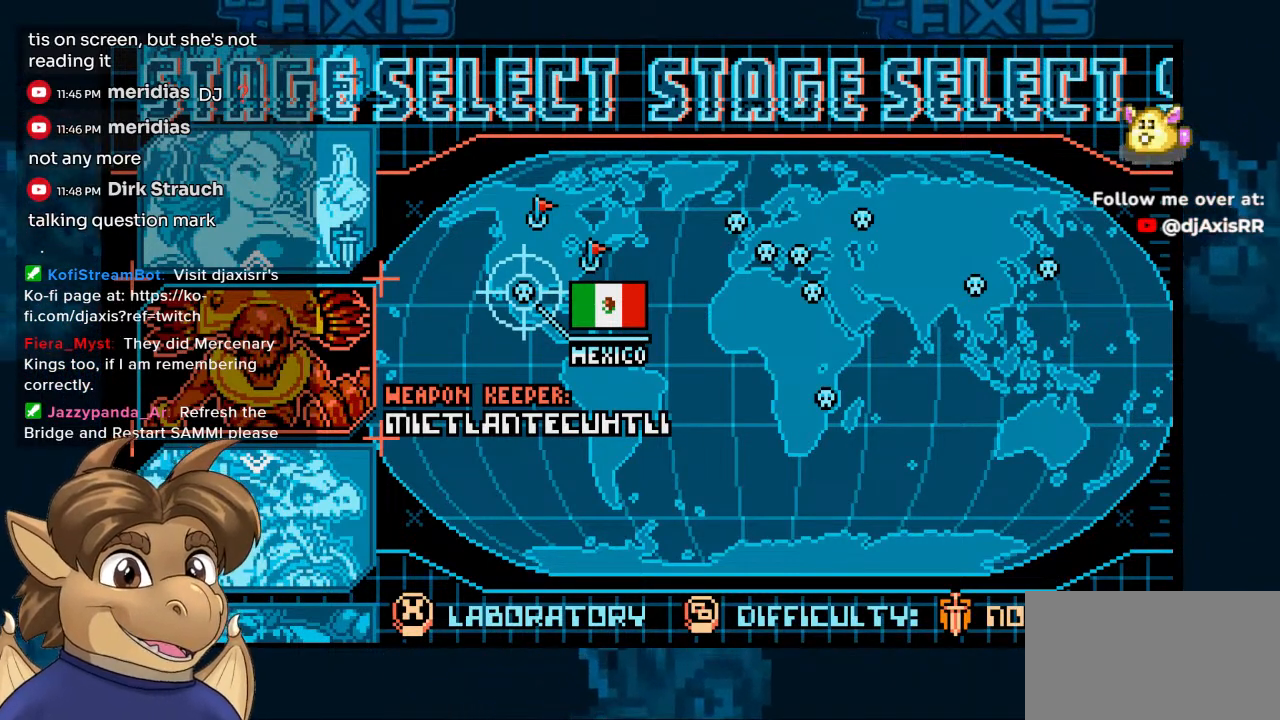
{"buttons": [], "left_stick": "center", "right_stick": "center", "events": []}
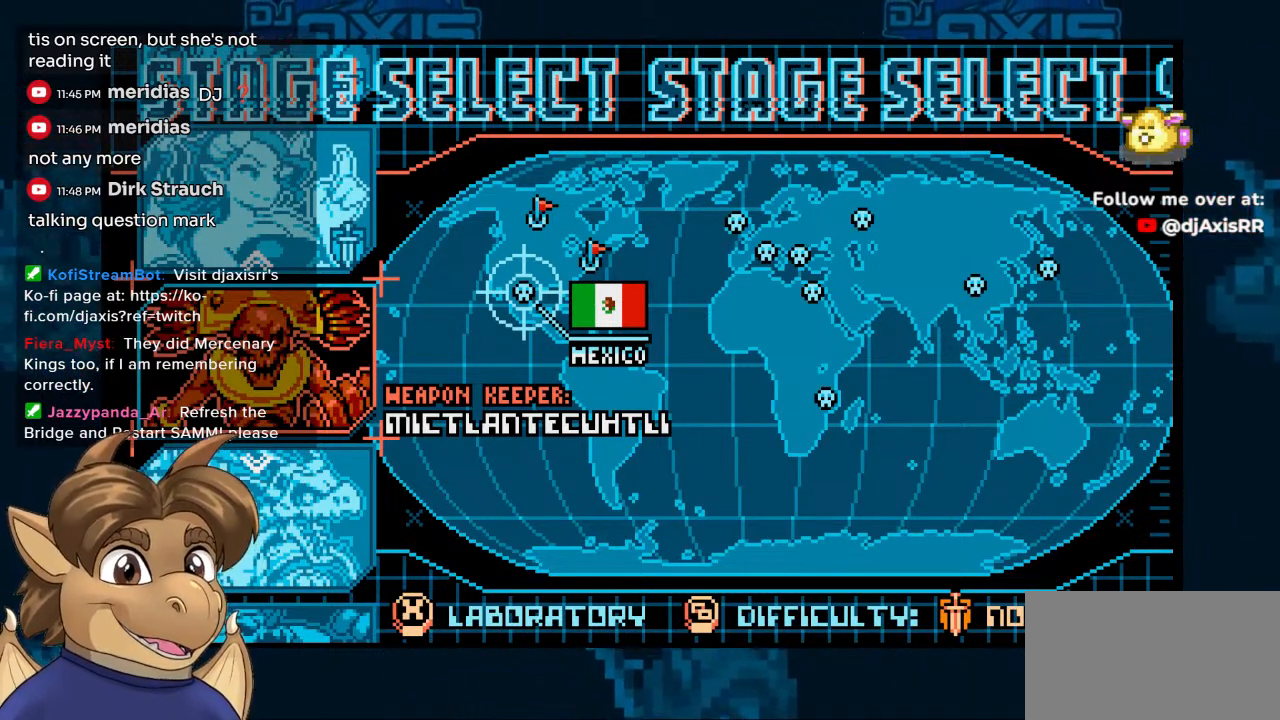
{"buttons": [], "left_stick": "center", "right_stick": "center", "events": []}
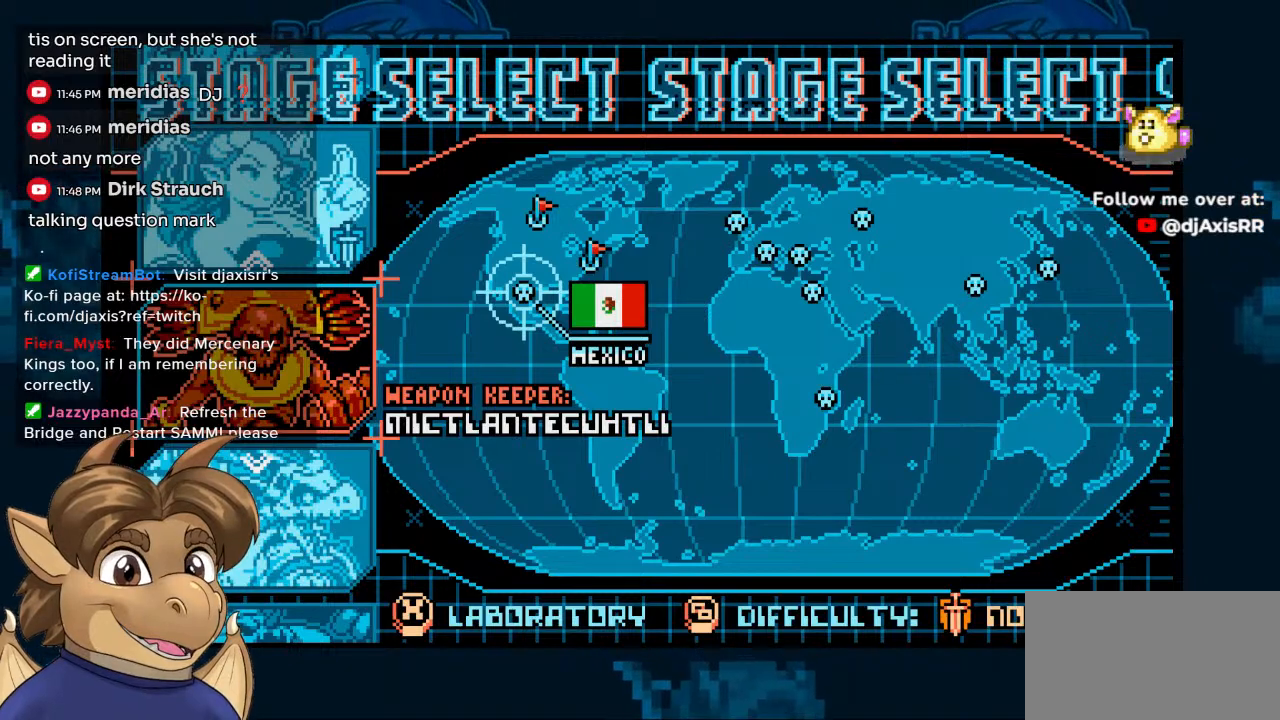
{"buttons": [], "left_stick": "center", "right_stick": "center", "events": []}
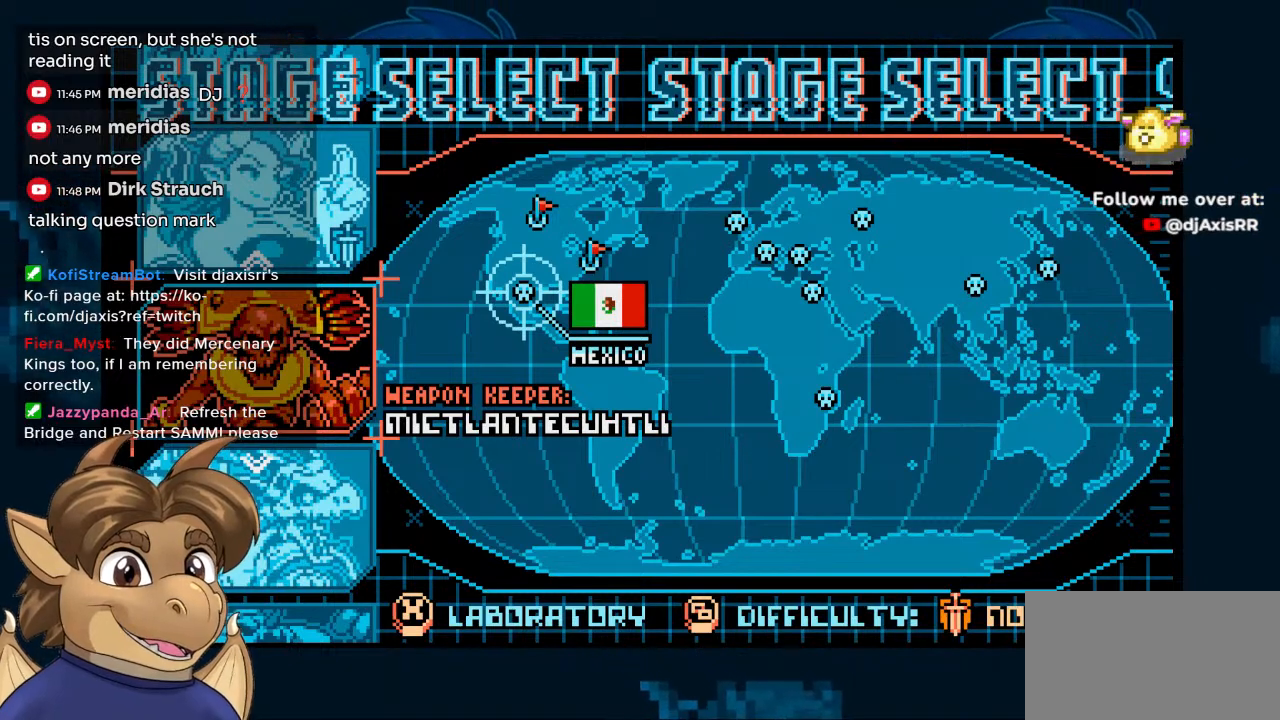
{"buttons": [], "left_stick": "center", "right_stick": "center", "events": []}
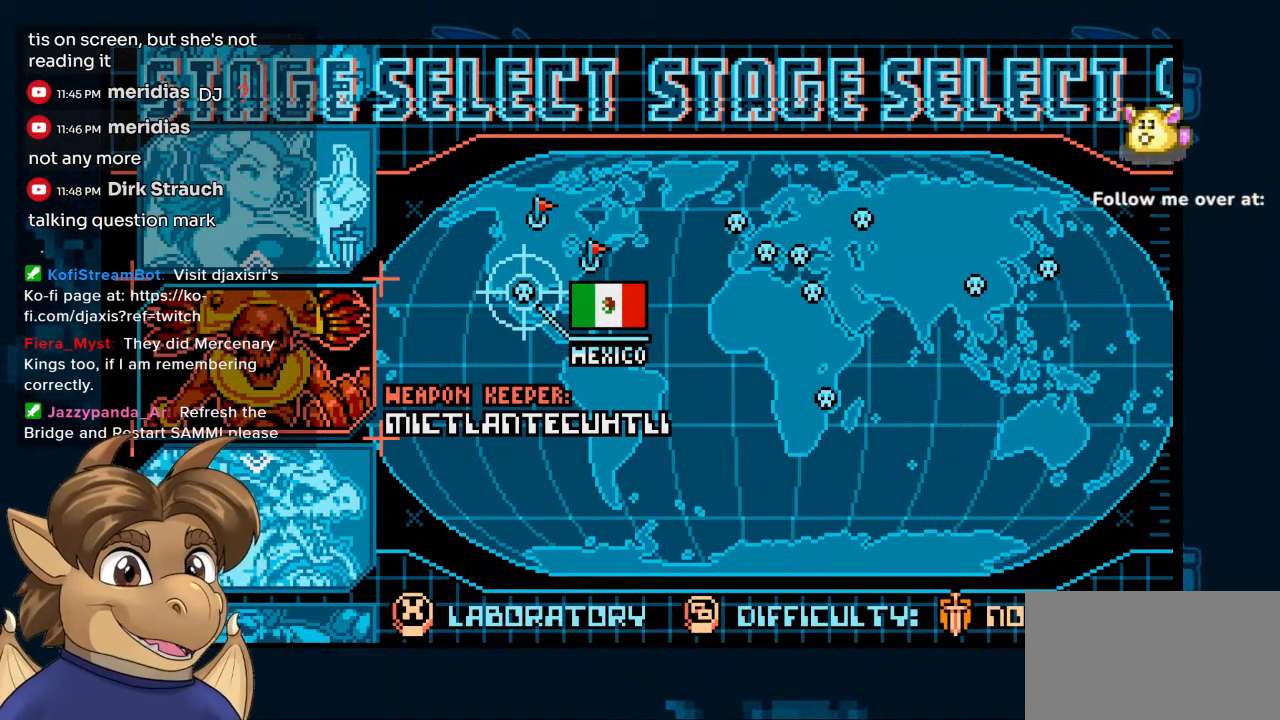
{"buttons": [], "left_stick": "center", "right_stick": "center", "events": []}
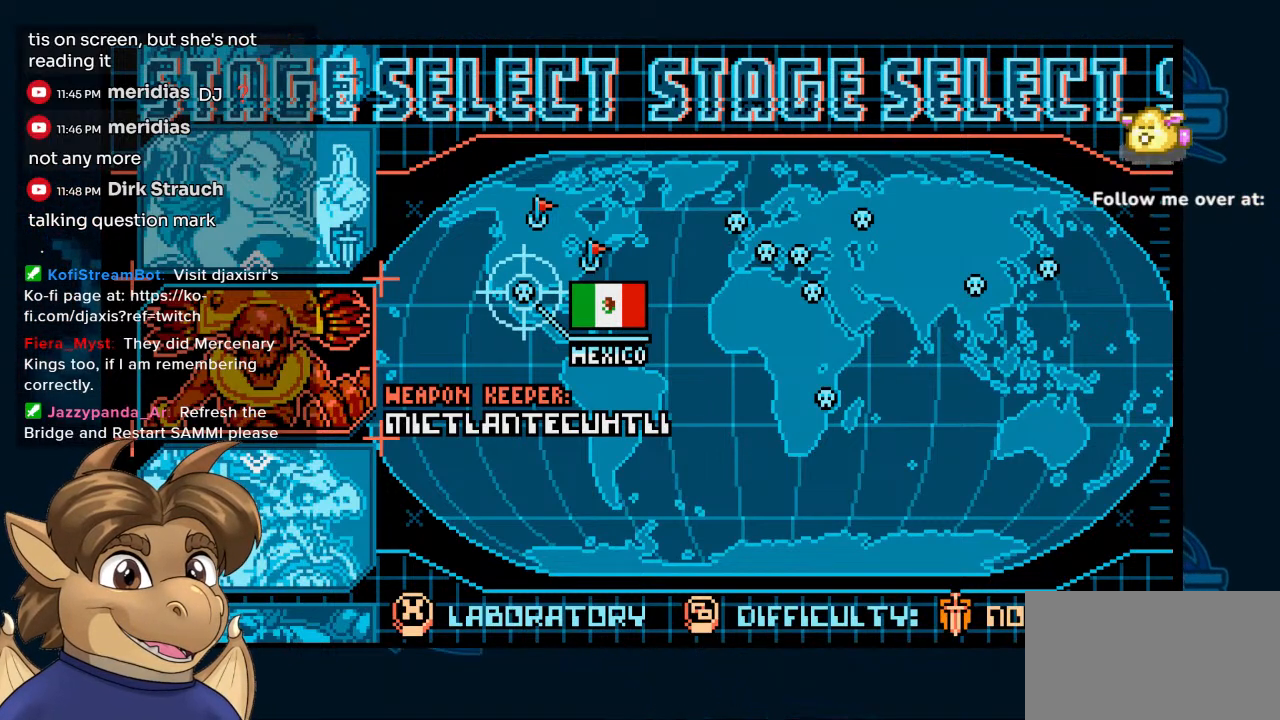
{"buttons": [], "left_stick": "center", "right_stick": "center", "events": []}
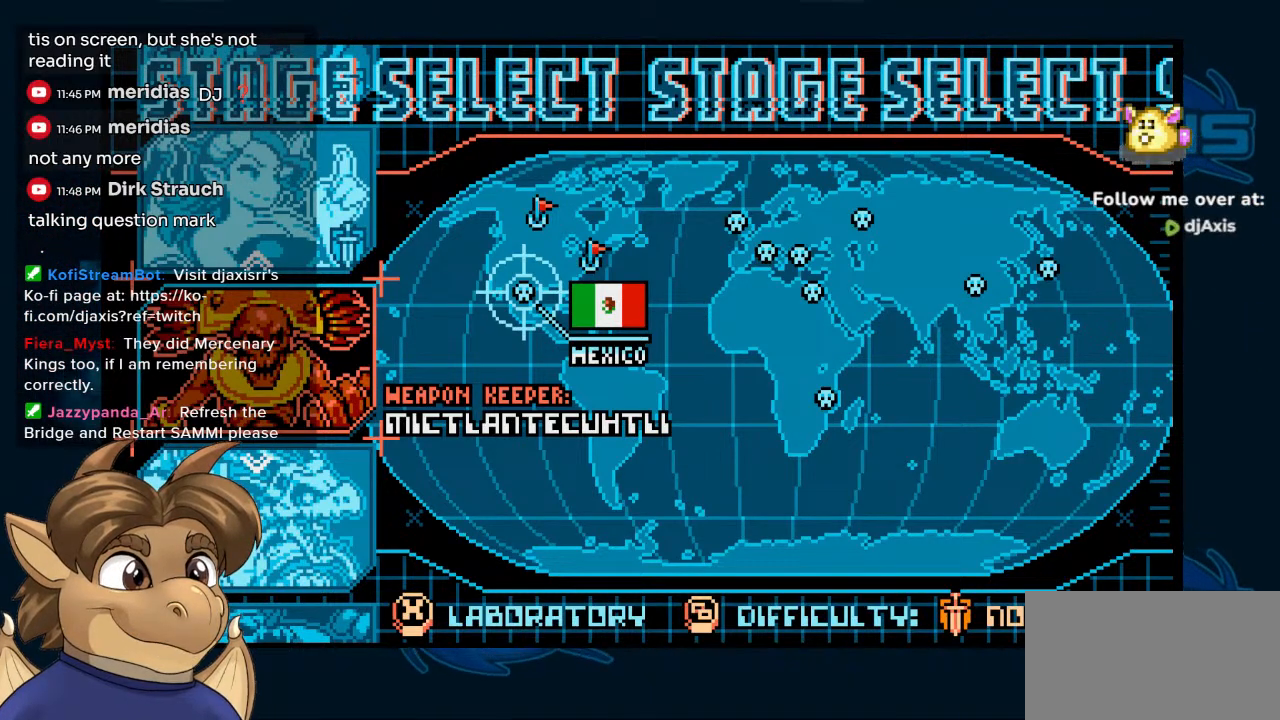
{"buttons": ["Y"], "left_stick": "center", "right_stick": "center"}
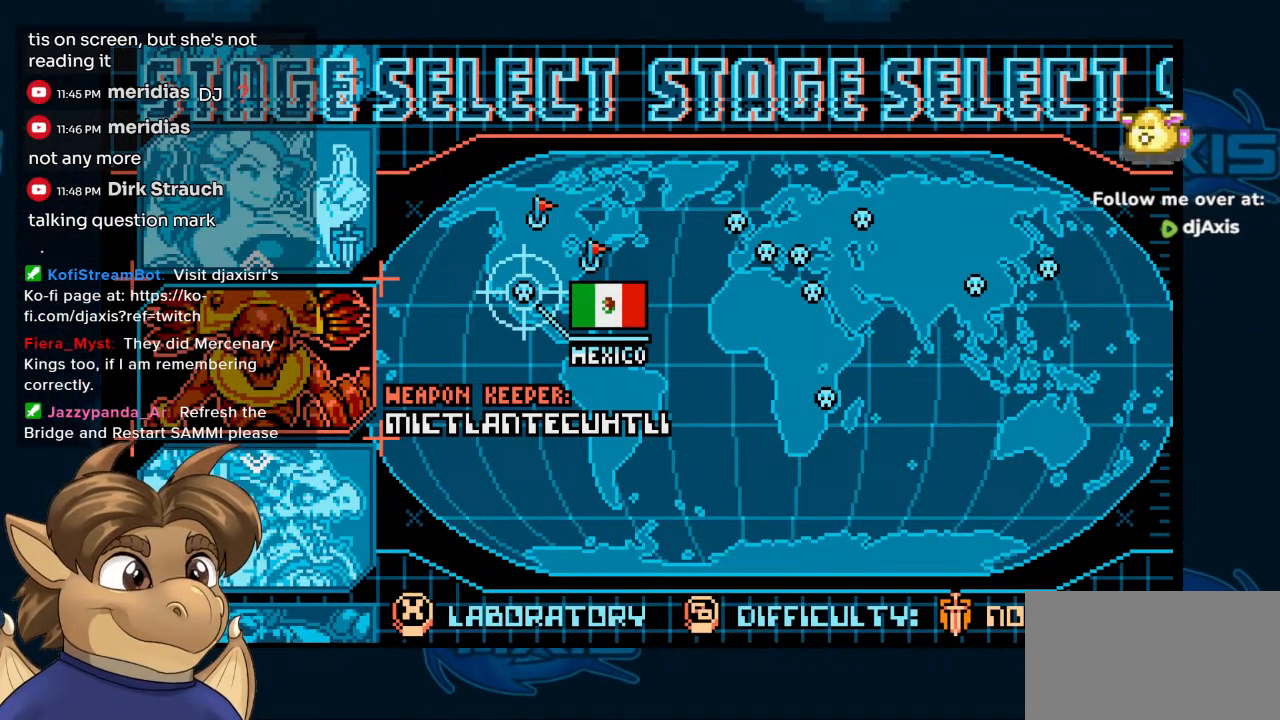
{"buttons": ["Y"], "left_stick": "center", "right_stick": "center", "events": []}
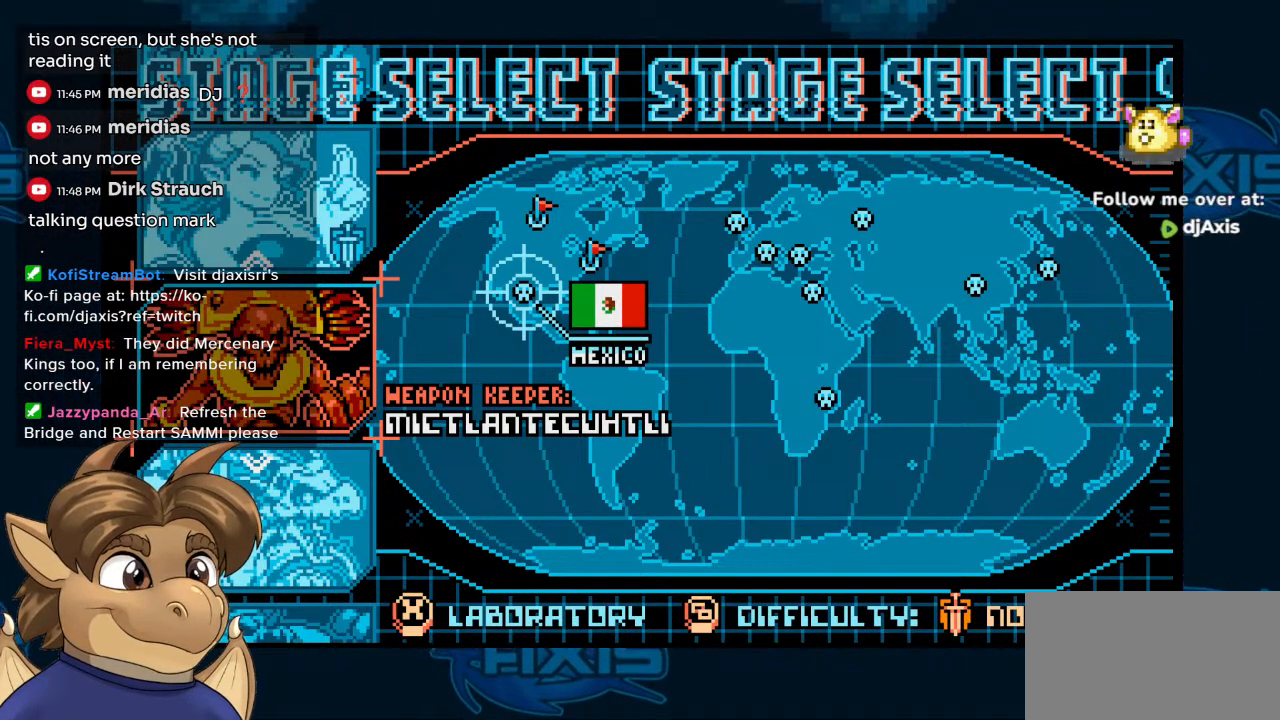
{"buttons": [], "left_stick": "center", "right_stick": "center", "events": [[333, "Y", "up"]]}